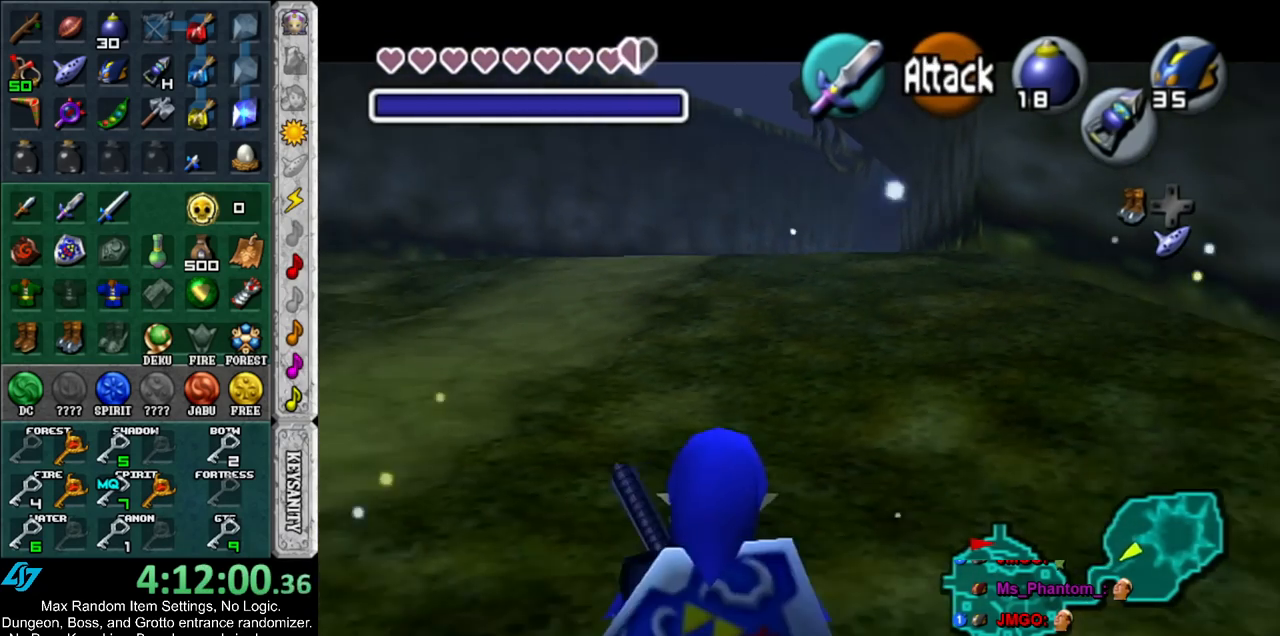
Gameplay with a controller (Nintendo layout); each line is a JSON object with the inputs held at the frame after it. "events" lists button and stick changes between this image and that frame as [ms after this image, input, new state], when the widget could be followed in between. Not read: L3 R3.
{"buttons": ["L1"], "left_stick": "center", "right_stick": "center", "events": [[283, "L1", "up"], [333, "L1", "down"]]}
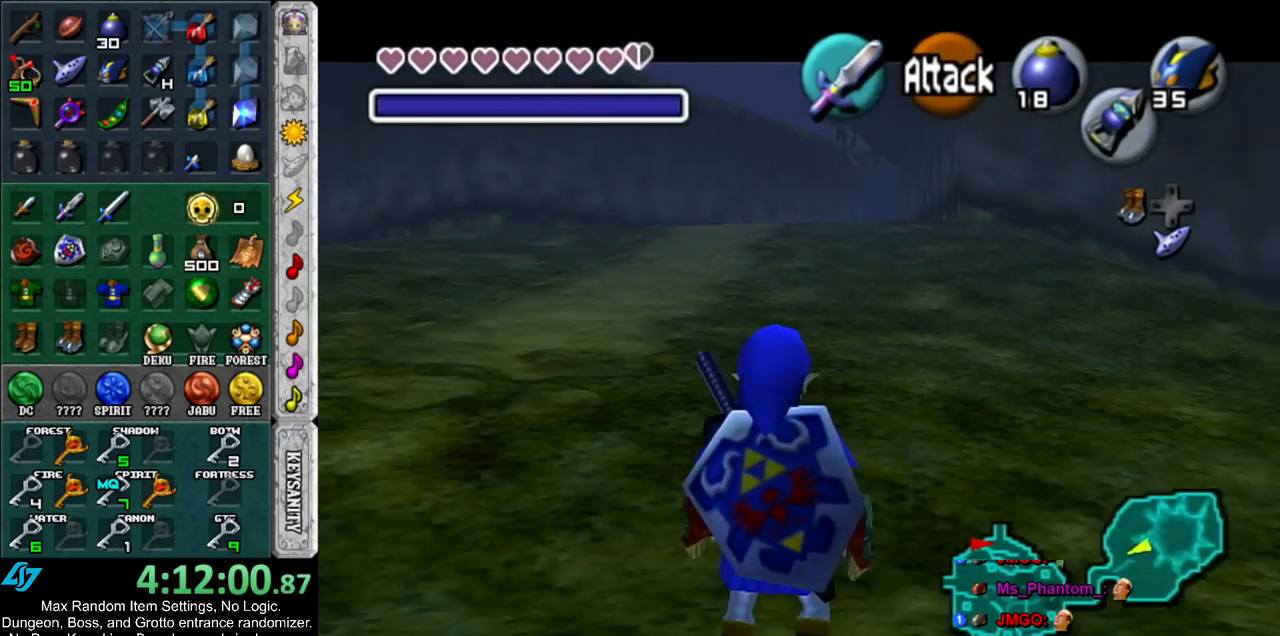
{"buttons": ["L1"], "left_stick": "center", "right_stick": "center", "events": []}
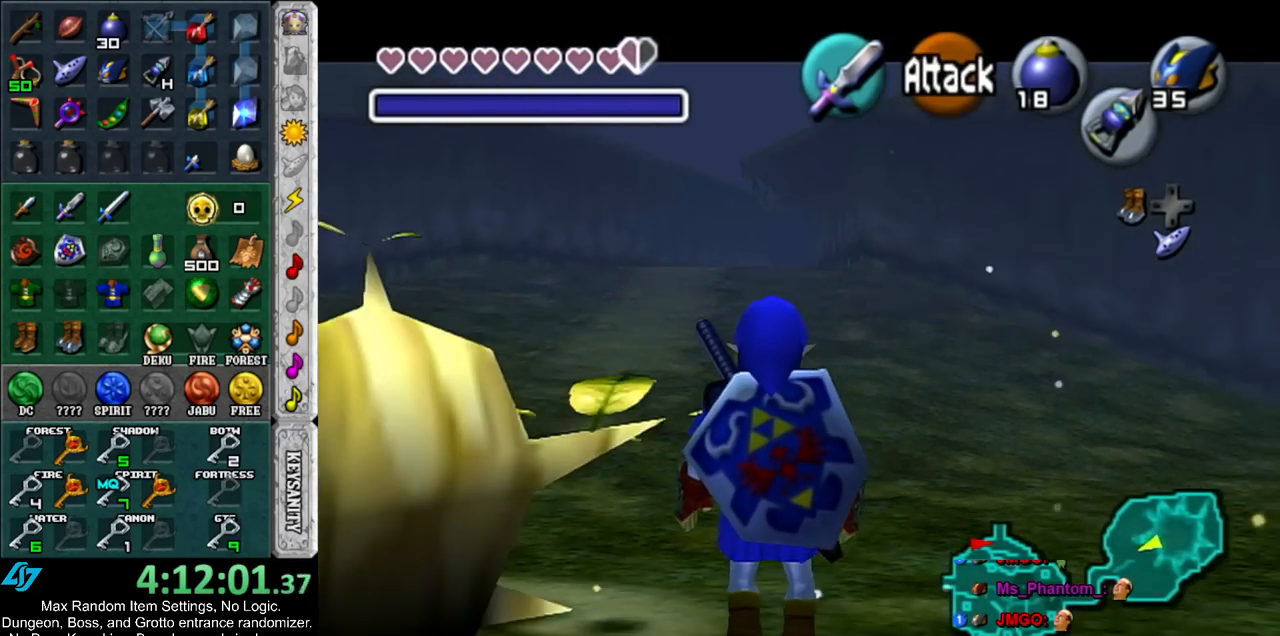
{"buttons": ["L1"], "left_stick": "center", "right_stick": "center", "events": []}
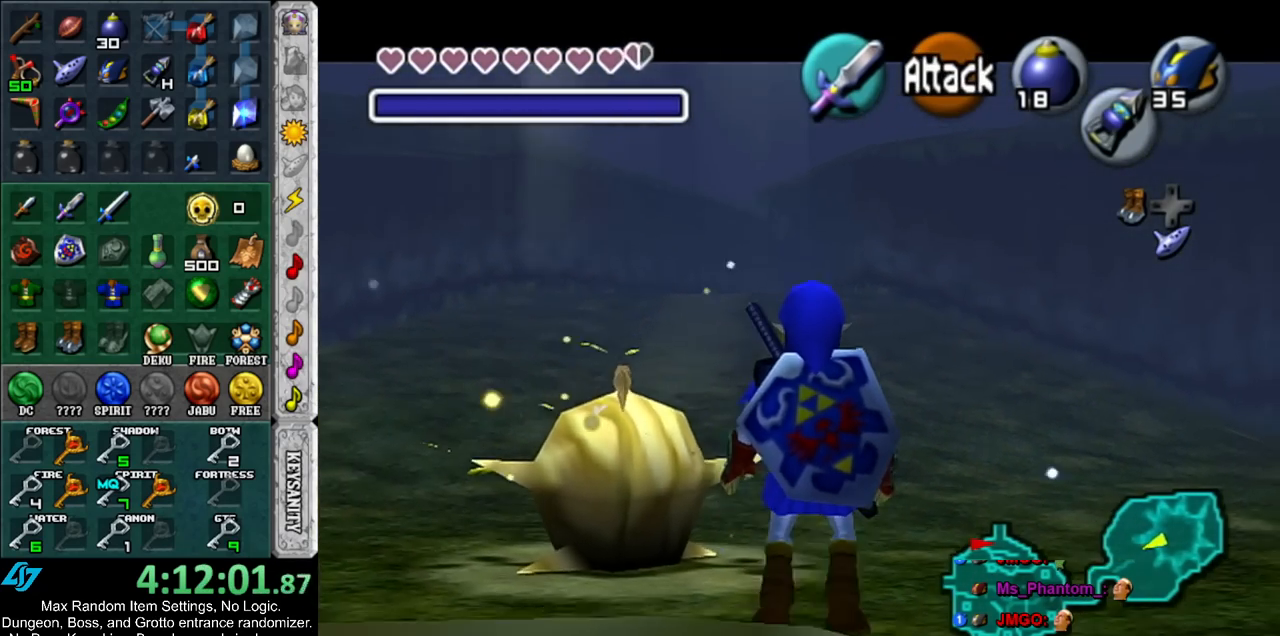
{"buttons": ["L1"], "left_stick": "center", "right_stick": "center", "events": []}
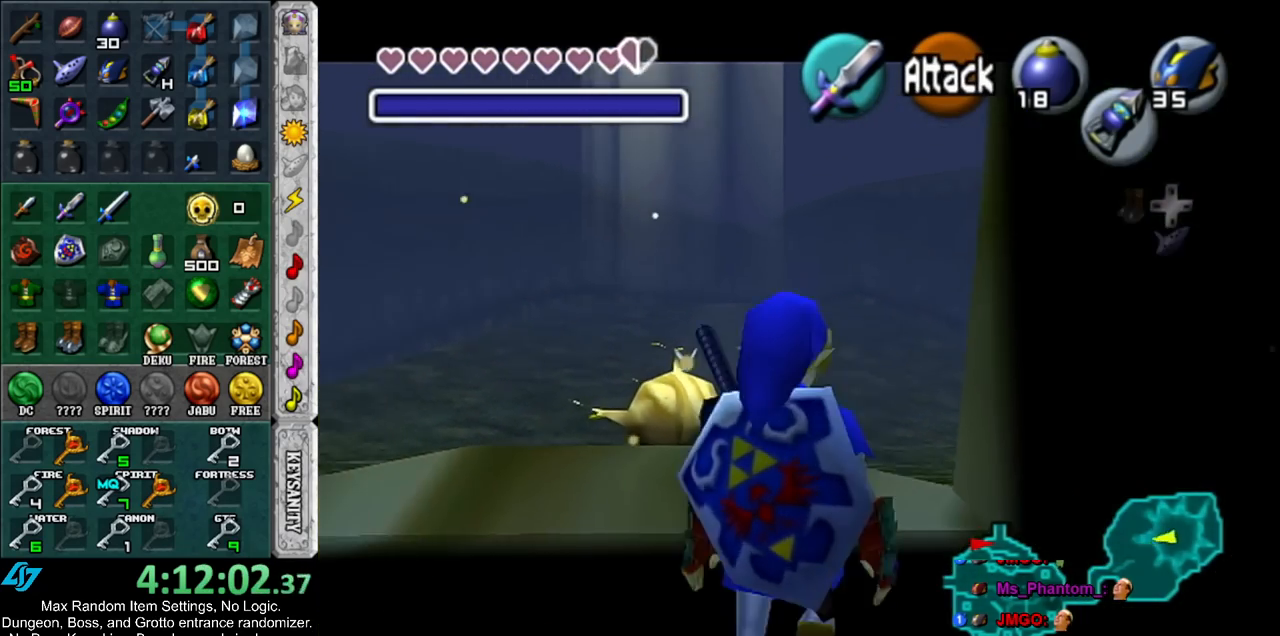
{"buttons": [], "left_stick": "up", "right_stick": "center", "events": [[283, "L1", "up"], [500, "left_stick", "up"]]}
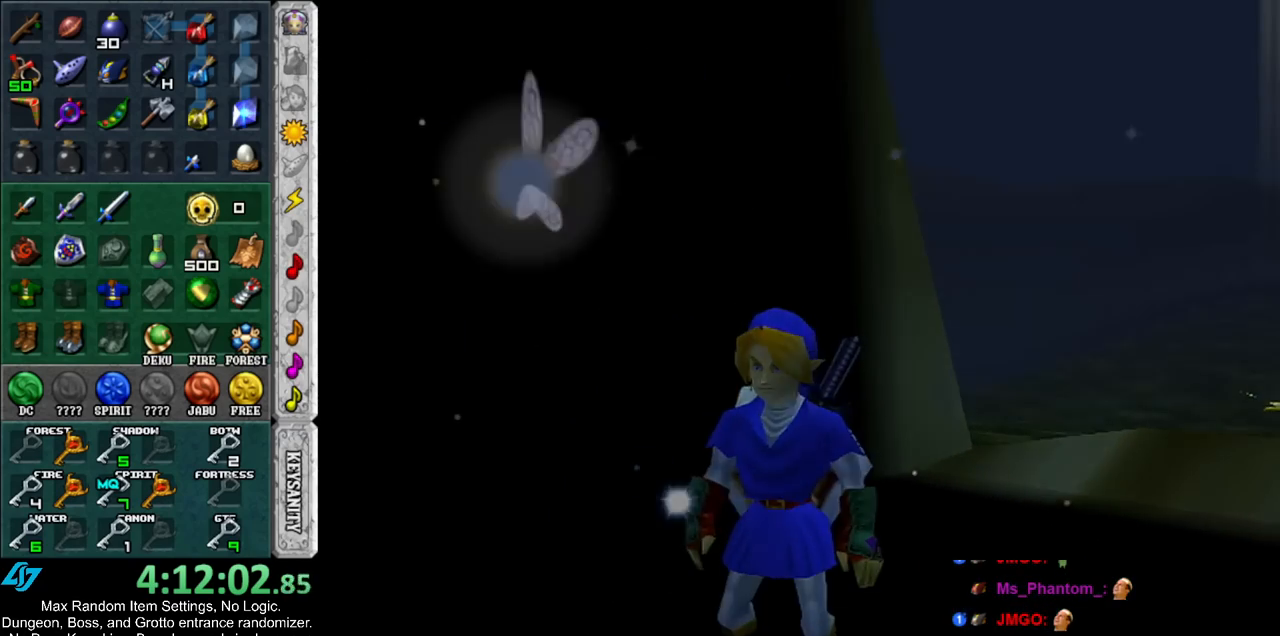
{"buttons": [], "left_stick": "up", "right_stick": "center", "events": []}
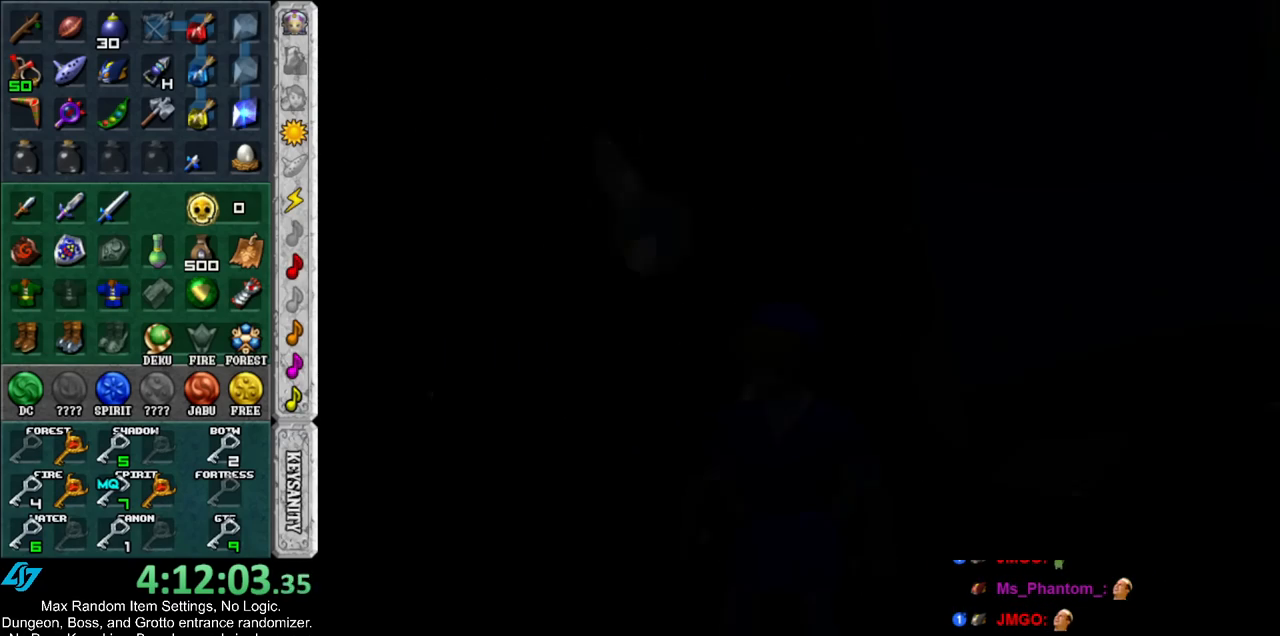
{"buttons": [], "left_stick": "up", "right_stick": "center", "events": []}
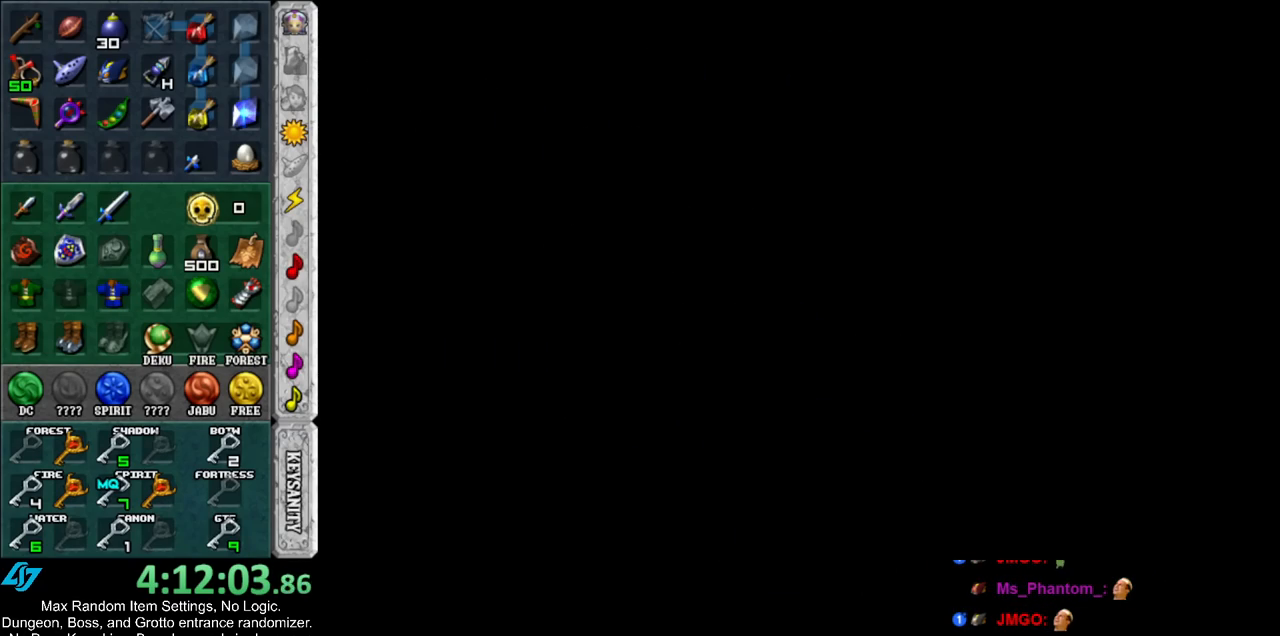
{"buttons": [], "left_stick": "up", "right_stick": "center", "events": []}
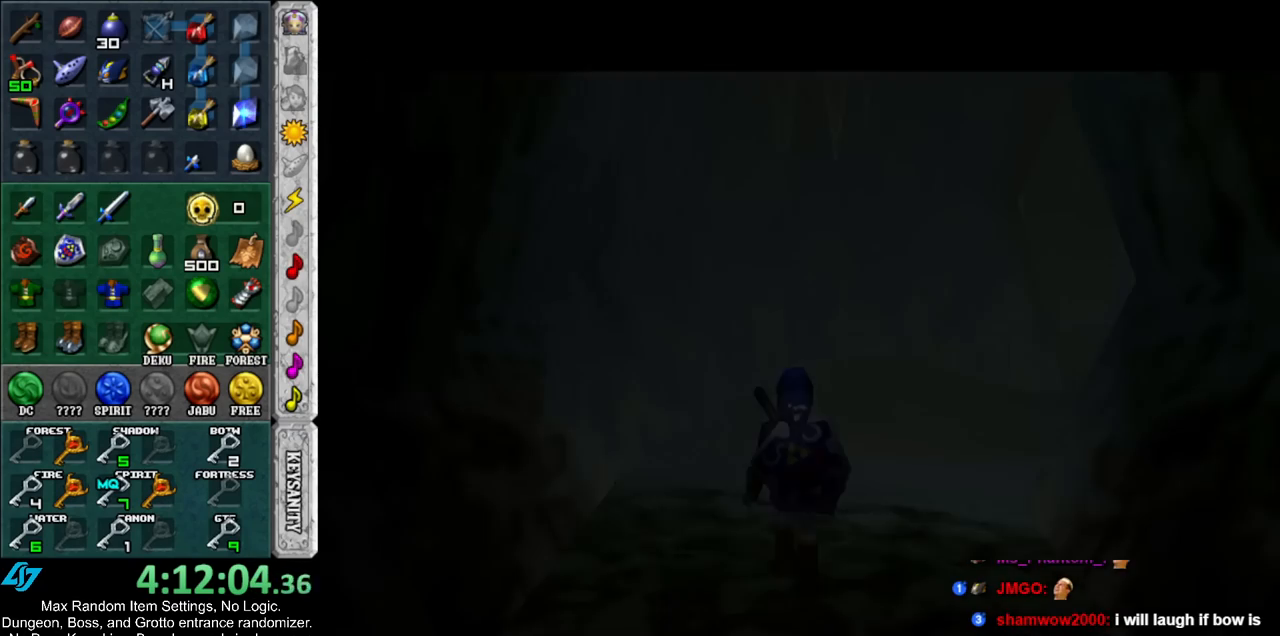
{"buttons": [], "left_stick": "up-right", "right_stick": "center", "events": [[467, "left_stick", "up-right"]]}
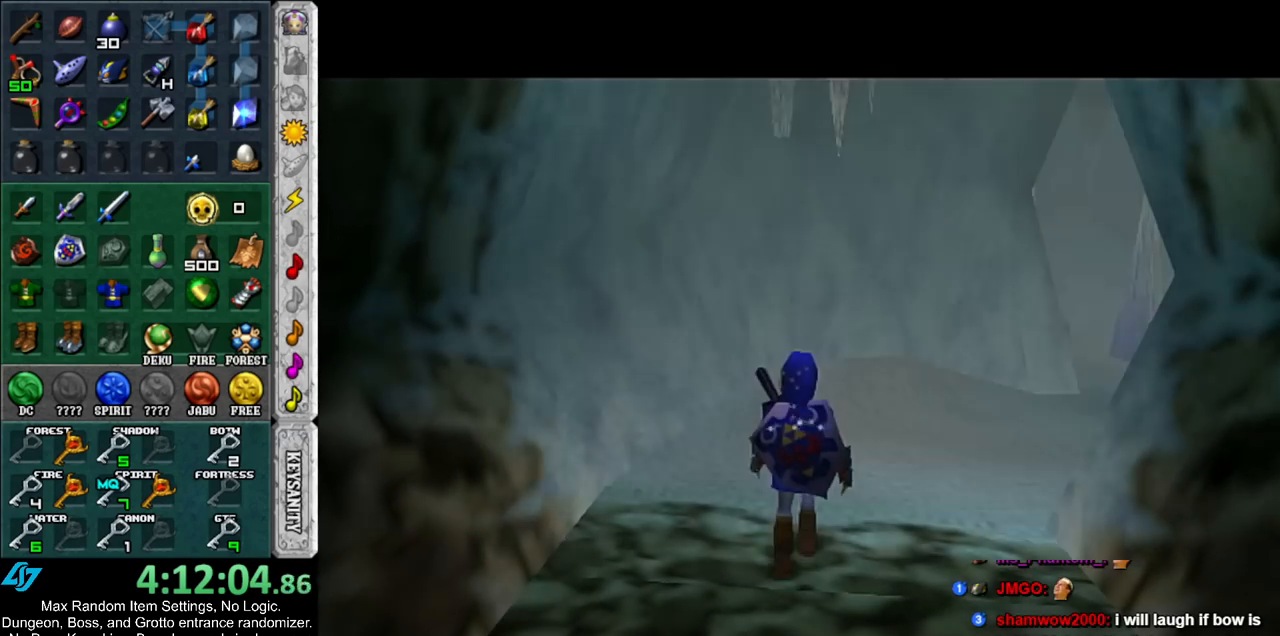
{"buttons": [], "left_stick": "up-right", "right_stick": "center", "events": [[217, "A", "down"], [317, "A", "up"], [367, "A", "down"], [500, "A", "up"]]}
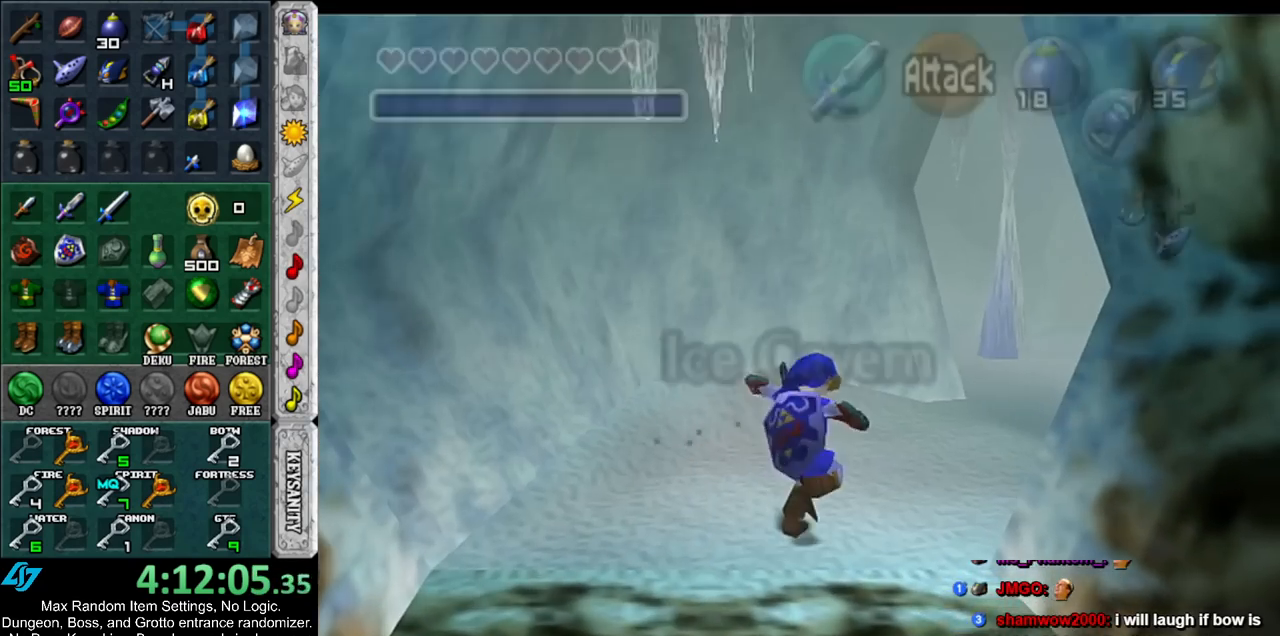
{"buttons": [], "left_stick": "up-right", "right_stick": "center", "events": []}
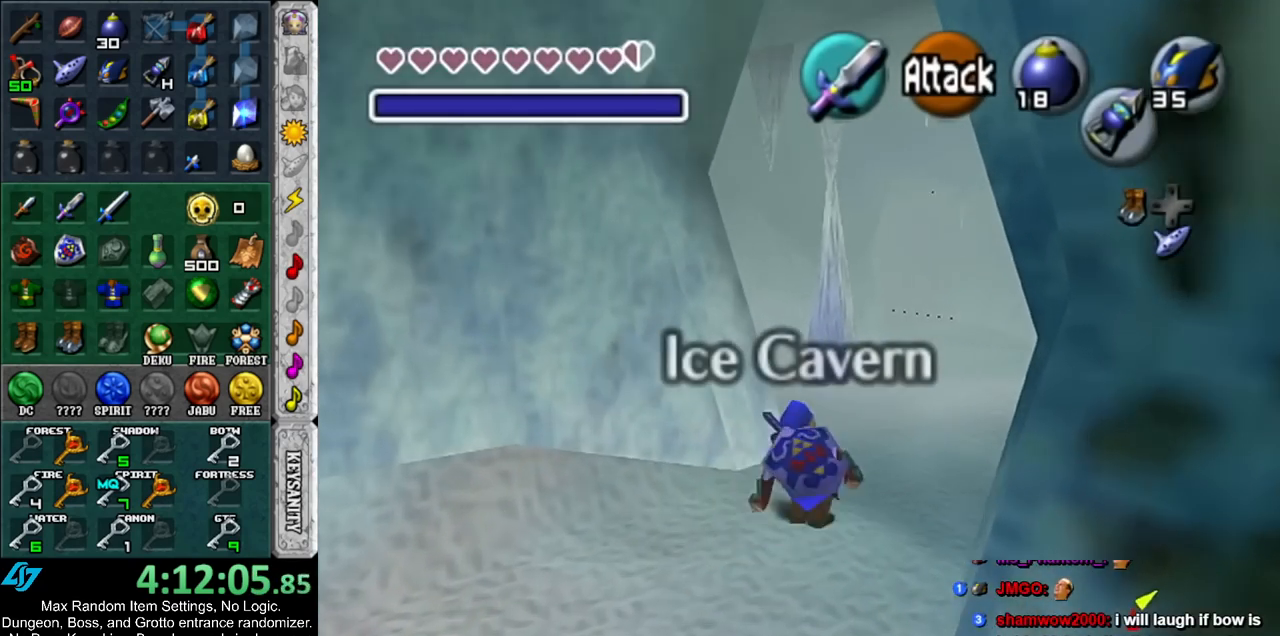
{"buttons": [], "left_stick": "up", "right_stick": "center", "events": [[150, "left_stick", "up"]]}
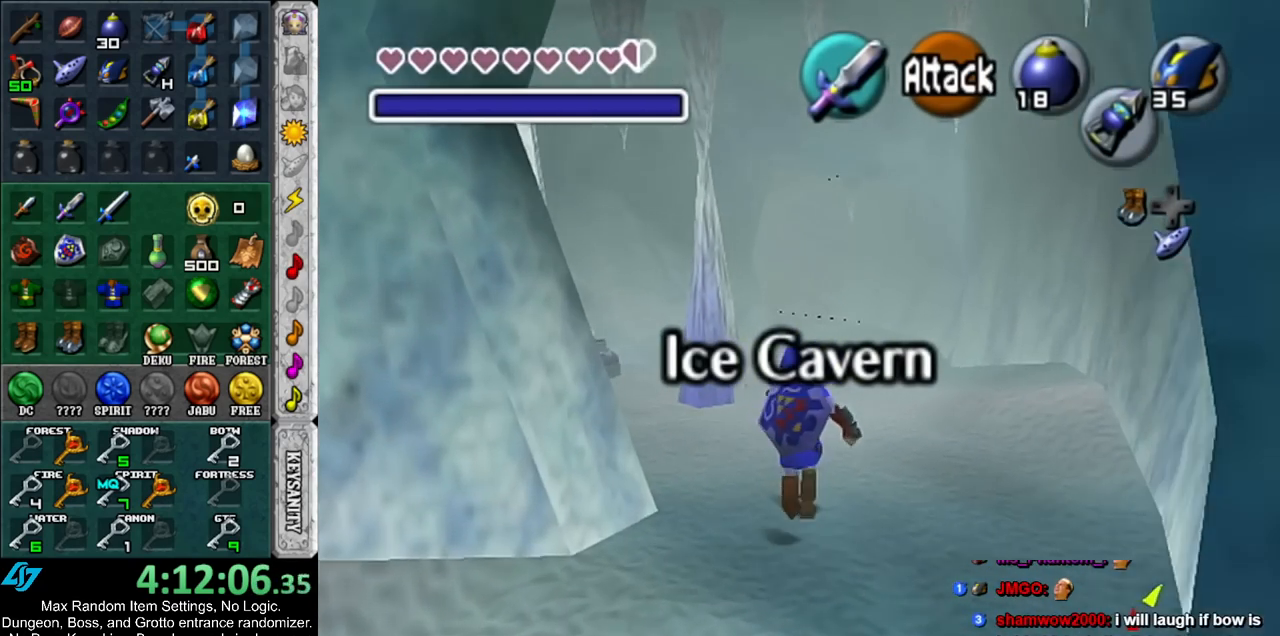
{"buttons": [], "left_stick": "up", "right_stick": "center", "events": []}
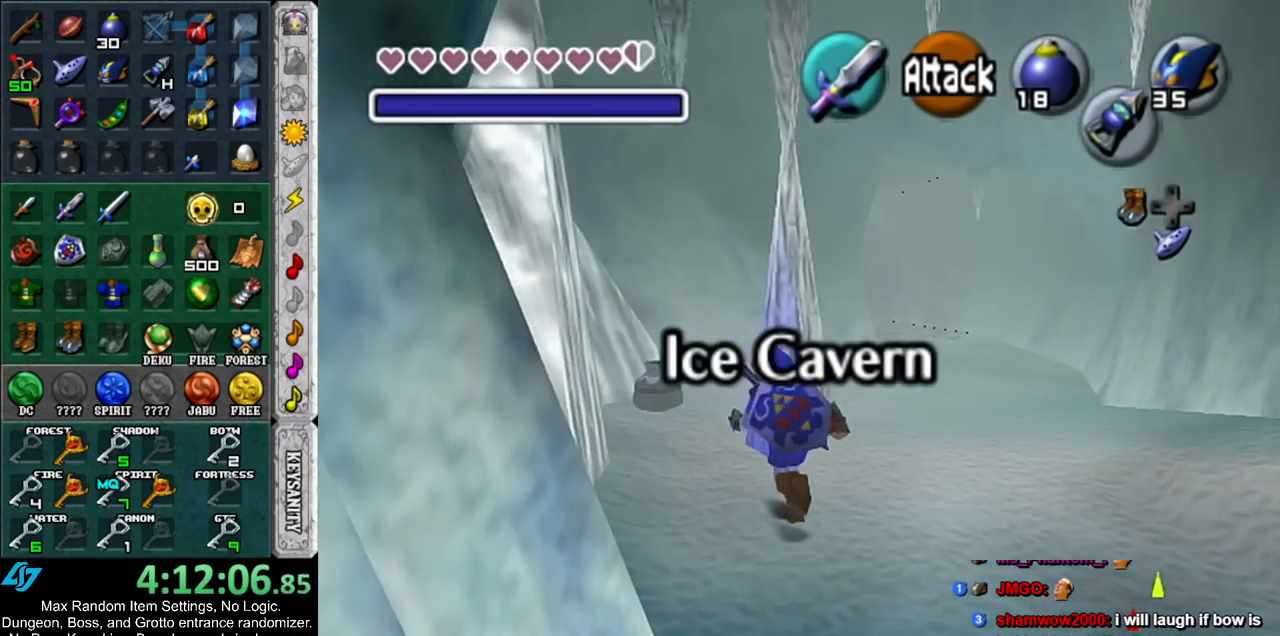
{"buttons": [], "left_stick": "up", "right_stick": "center", "events": []}
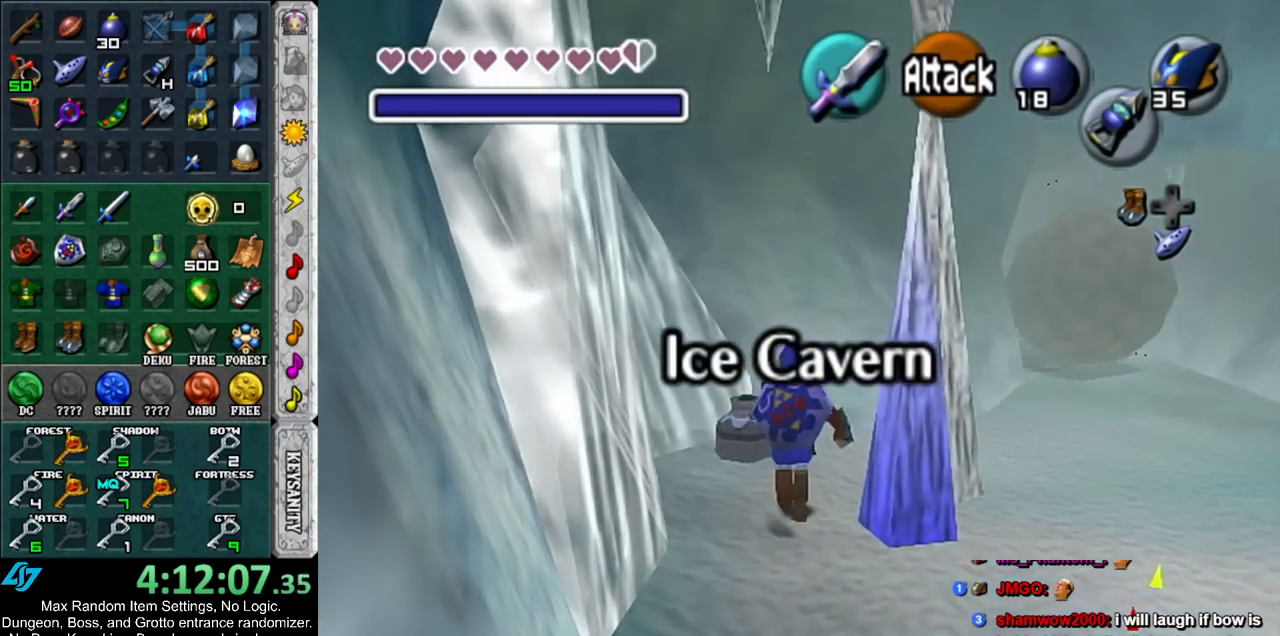
{"buttons": [], "left_stick": "up-right", "right_stick": "center", "events": [[117, "left_stick", "up-right"], [217, "B", "down"], [350, "B", "up"]]}
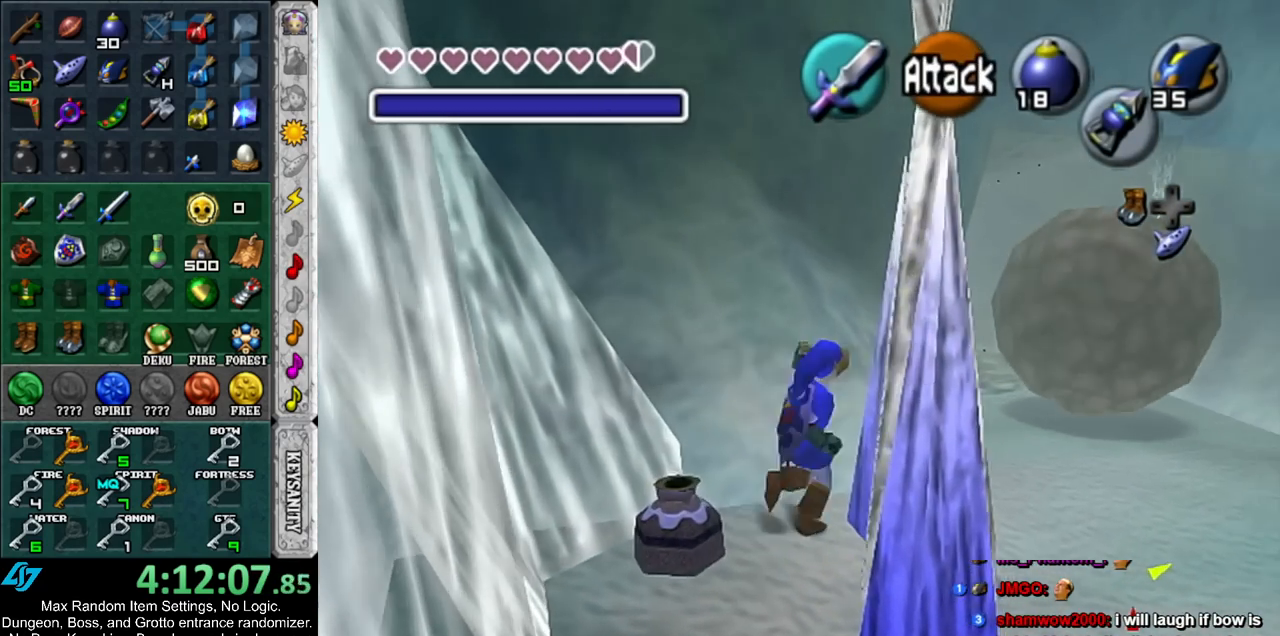
{"buttons": [], "left_stick": "up-right", "right_stick": "center", "events": [[283, "left_stick", "up"], [483, "left_stick", "up-right"]]}
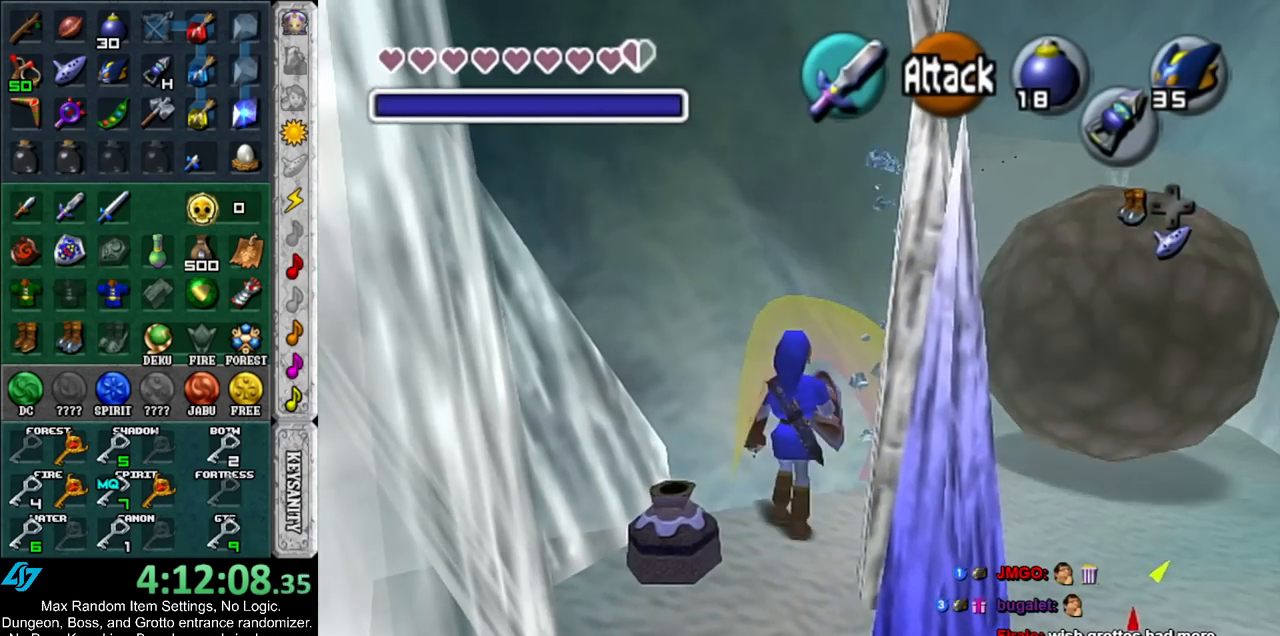
{"buttons": [], "left_stick": "up", "right_stick": "center", "events": [[467, "left_stick", "up"]]}
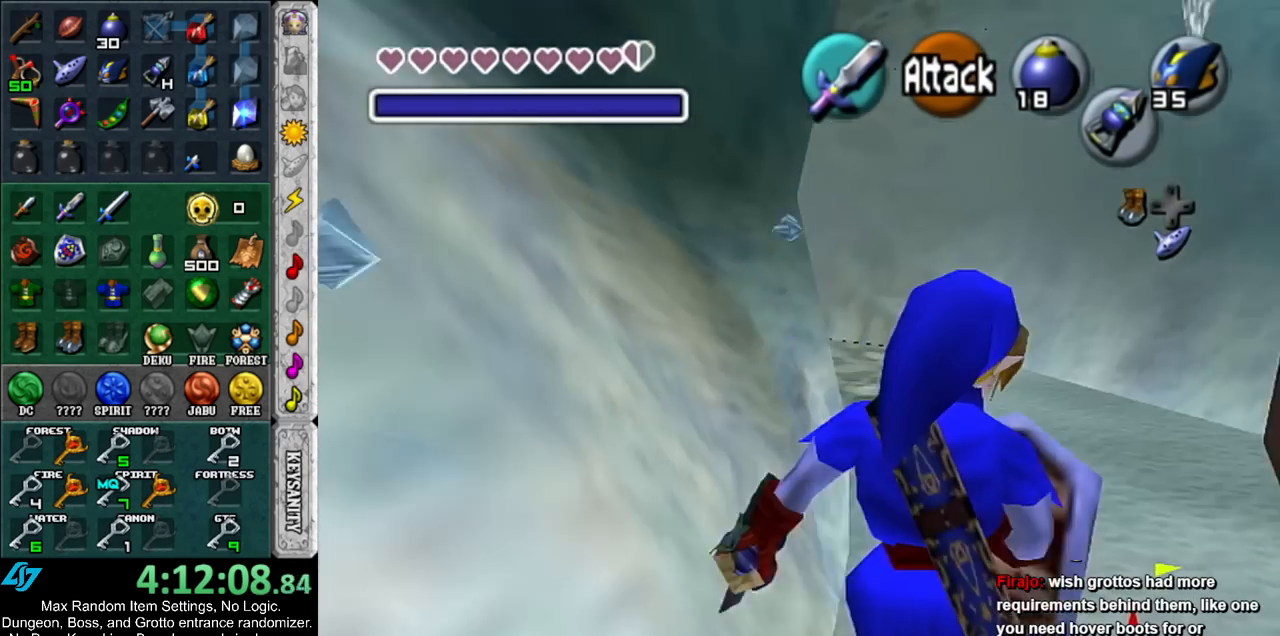
{"buttons": [], "left_stick": "up", "right_stick": "center", "events": [[67, "A", "down"], [183, "A", "up"], [267, "A", "down"], [367, "A", "up"]]}
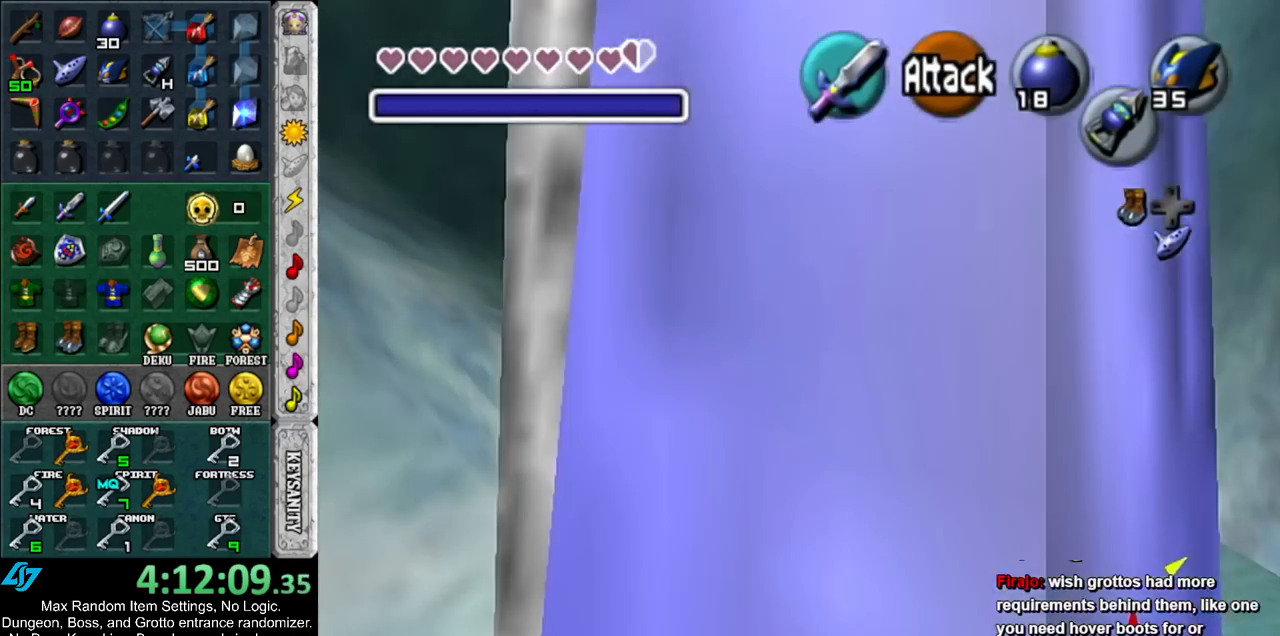
{"buttons": ["A"], "left_stick": "up-left", "right_stick": "center", "events": [[217, "left_stick", "up-left"], [483, "A", "down"]]}
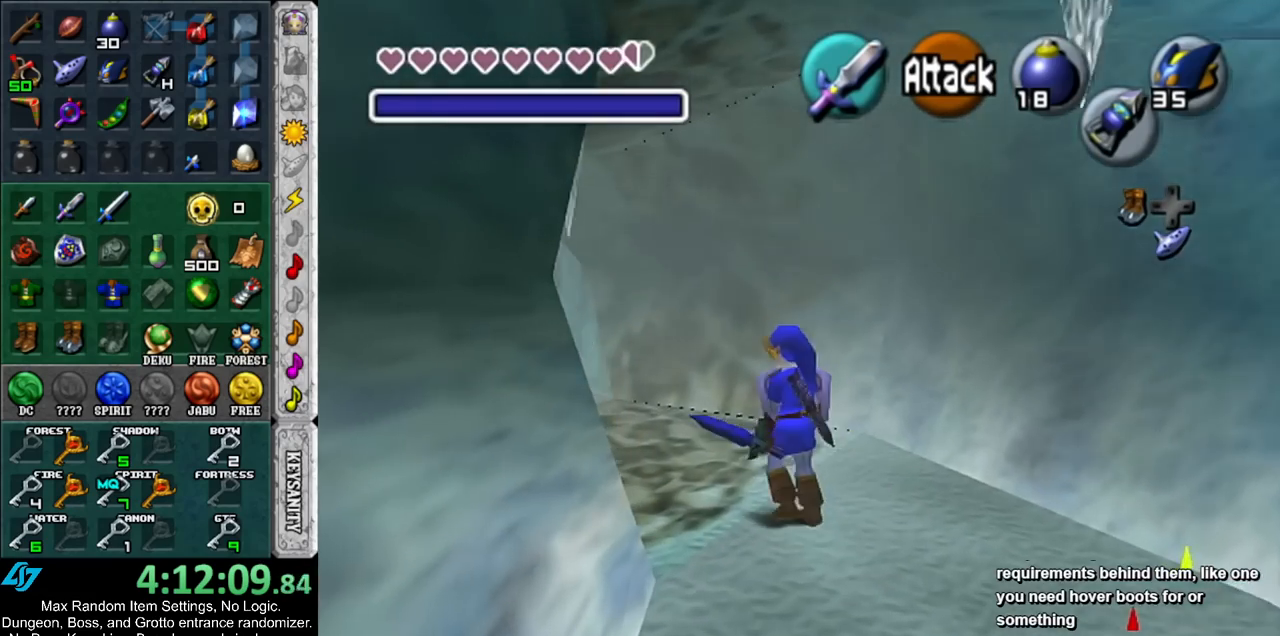
{"buttons": [], "left_stick": "up", "right_stick": "center", "events": [[50, "L1", "down"], [100, "A", "up"], [100, "left_stick", "up"], [300, "L1", "up"]]}
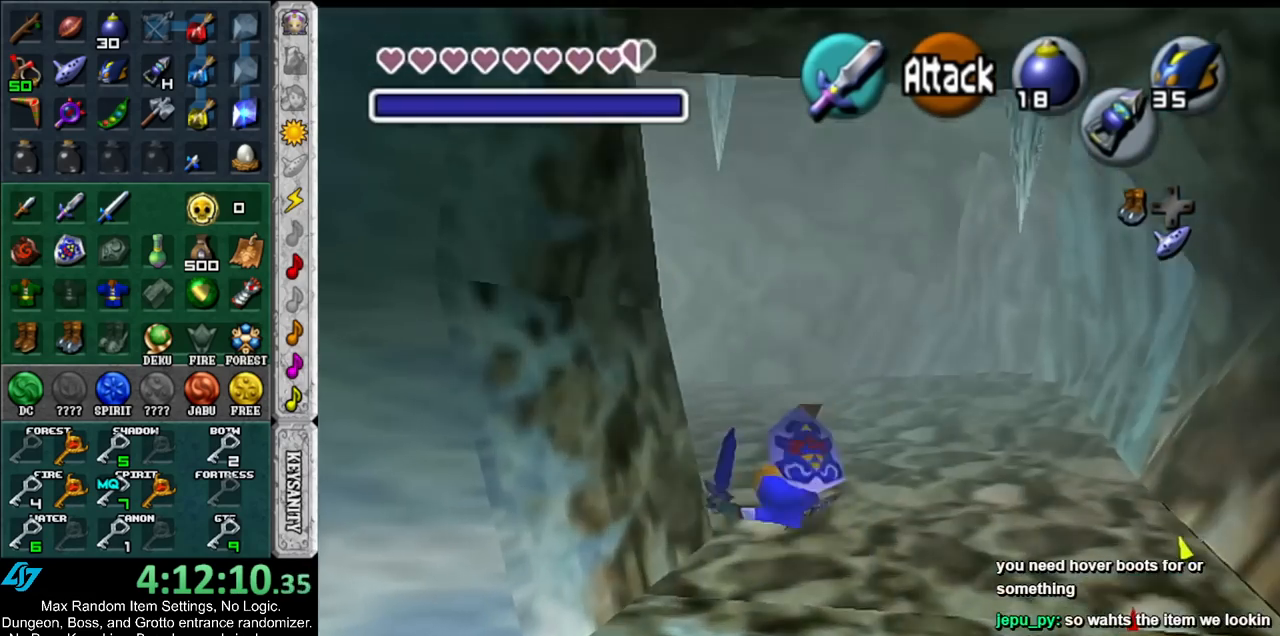
{"buttons": [], "left_stick": "up-left", "right_stick": "center", "events": [[167, "left_stick", "up-left"], [333, "A", "down"], [483, "A", "up"]]}
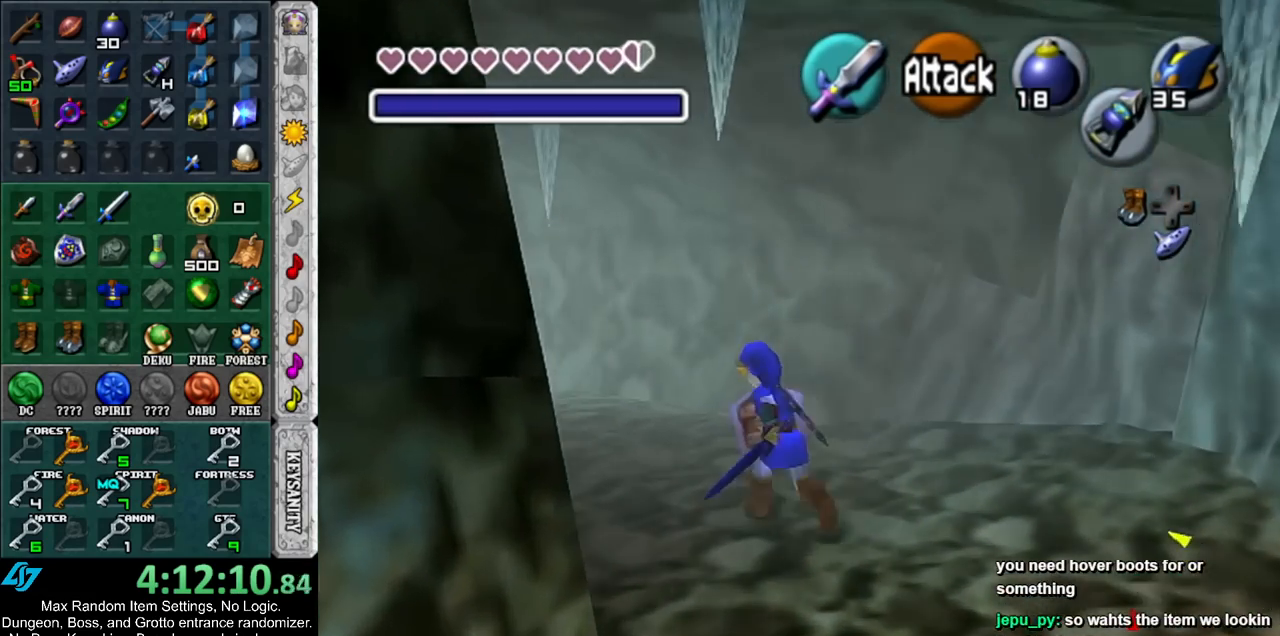
{"buttons": [], "left_stick": "up-left", "right_stick": "center", "events": [[50, "A", "down"], [167, "A", "up"]]}
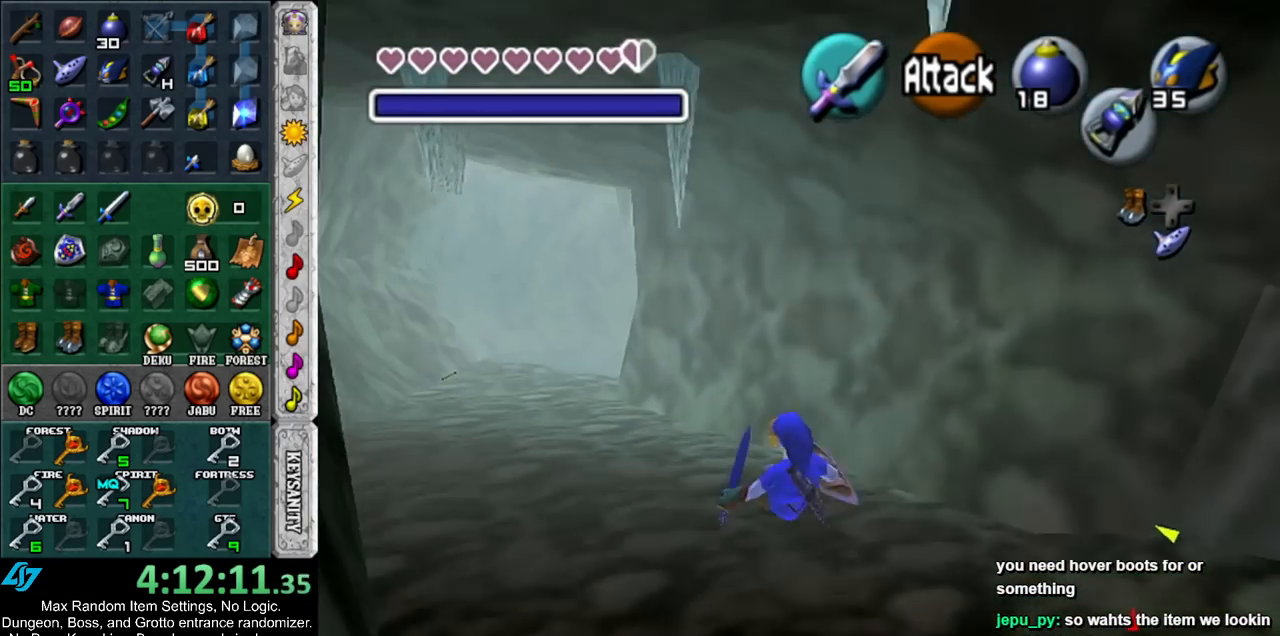
{"buttons": [], "left_stick": "up-left", "right_stick": "center", "events": [[167, "A", "down"], [333, "A", "up"]]}
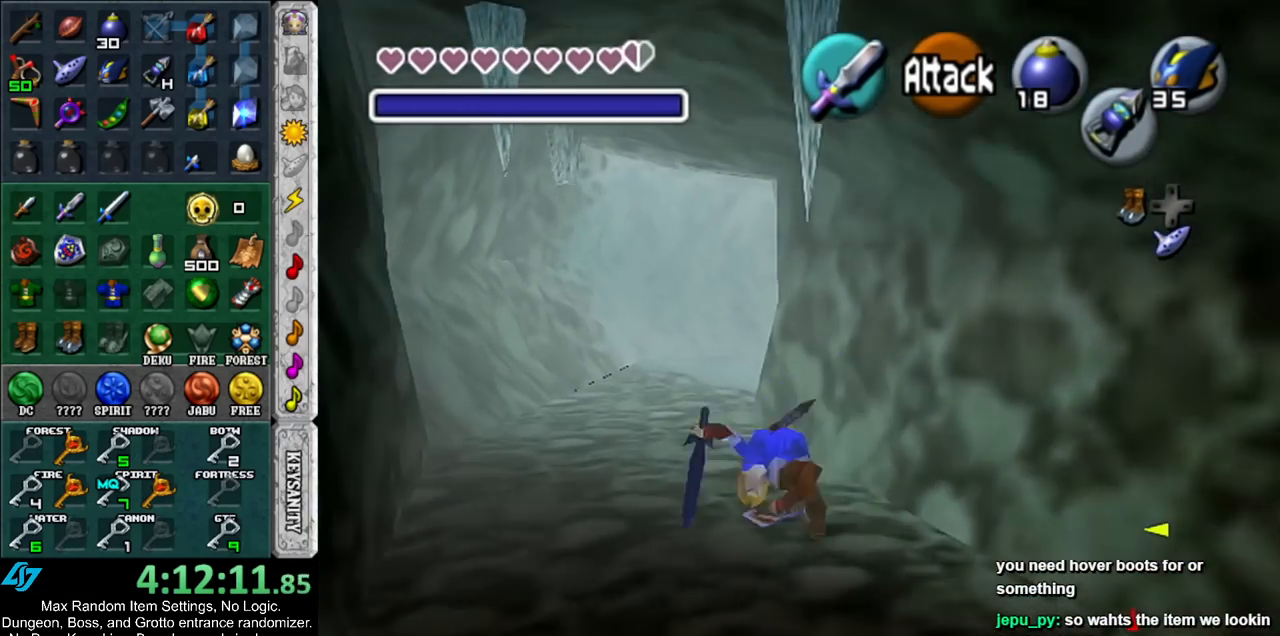
{"buttons": [], "left_stick": "up-right", "right_stick": "center", "events": [[233, "left_stick", "up"], [350, "left_stick", "up-right"]]}
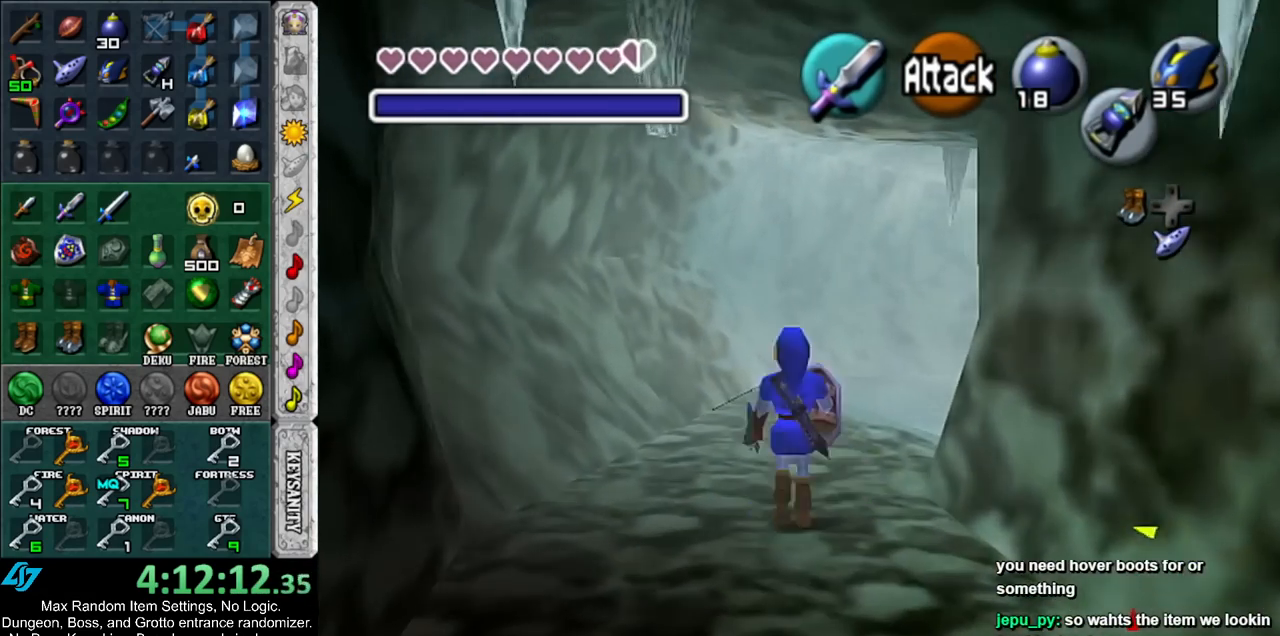
{"buttons": [], "left_stick": "up", "right_stick": "center", "events": [[17, "A", "down"], [83, "L1", "down"], [167, "A", "up"], [267, "left_stick", "up"], [300, "L1", "up"]]}
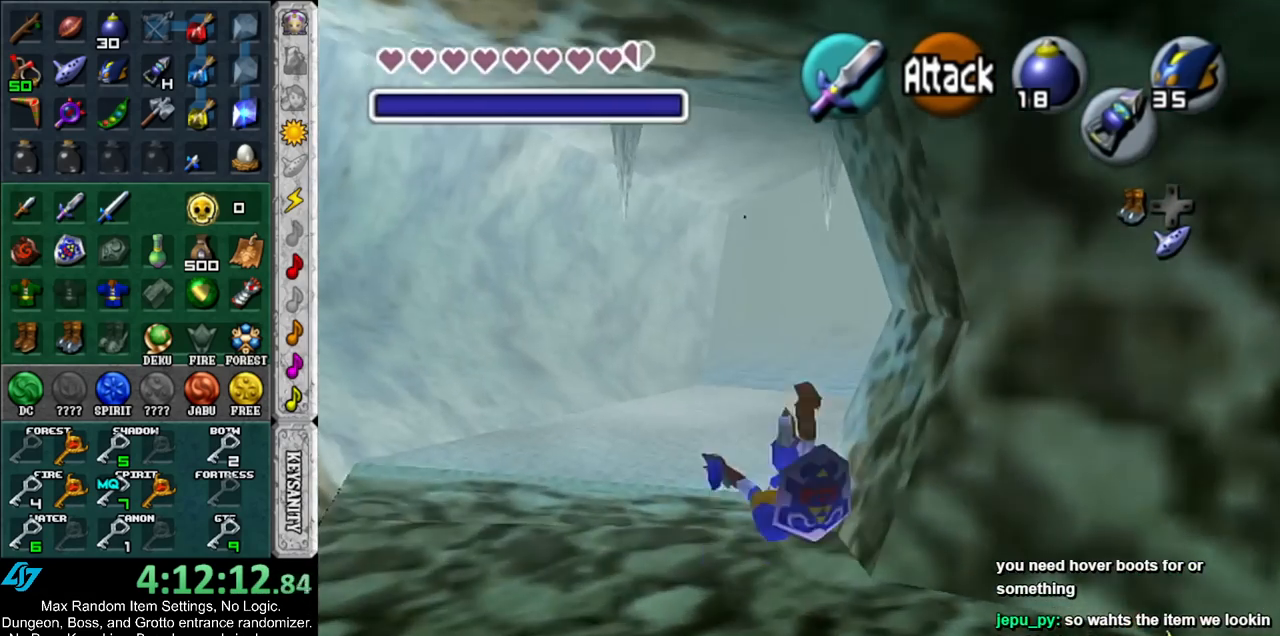
{"buttons": [], "left_stick": "up-right", "right_stick": "center", "events": [[317, "left_stick", "up-right"]]}
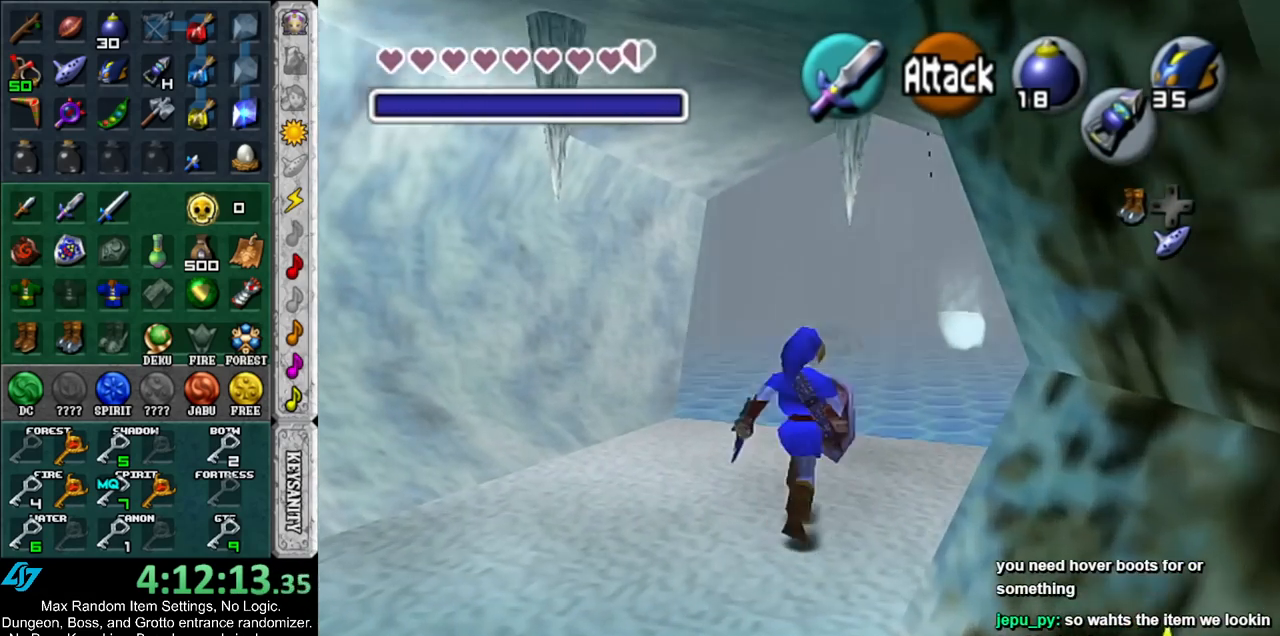
{"buttons": [], "left_stick": "up-right", "right_stick": "center", "events": [[83, "A", "down"], [333, "A", "up"]]}
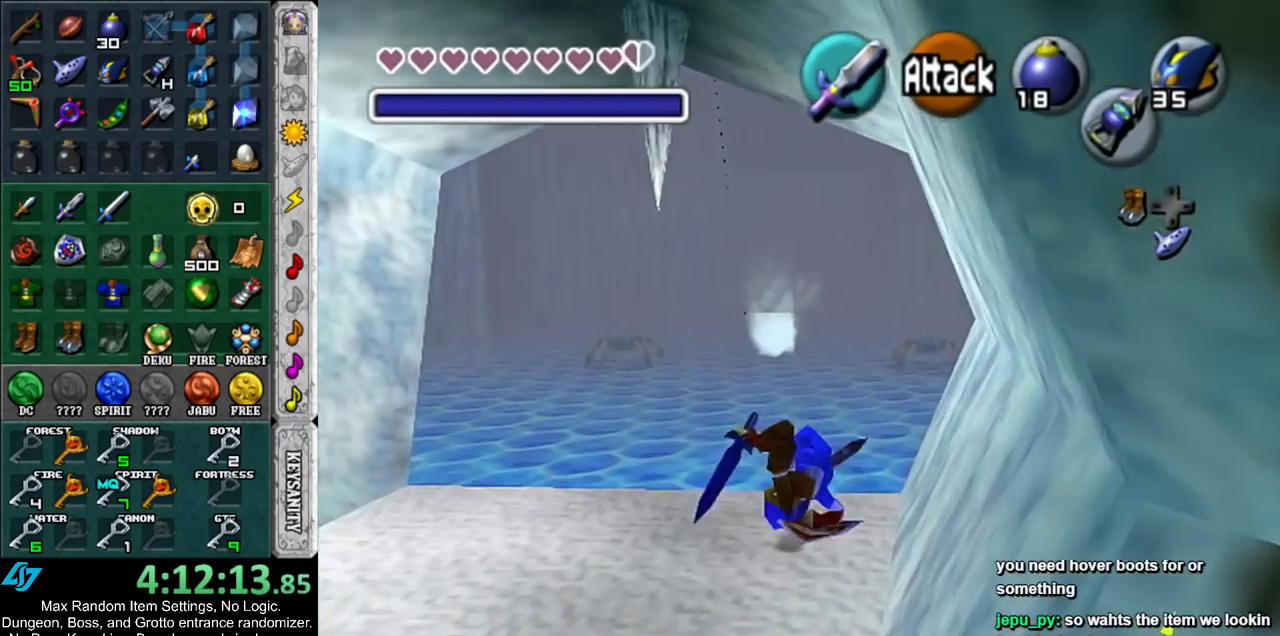
{"buttons": ["A"], "left_stick": "up-right", "right_stick": "center", "events": [[300, "A", "down"]]}
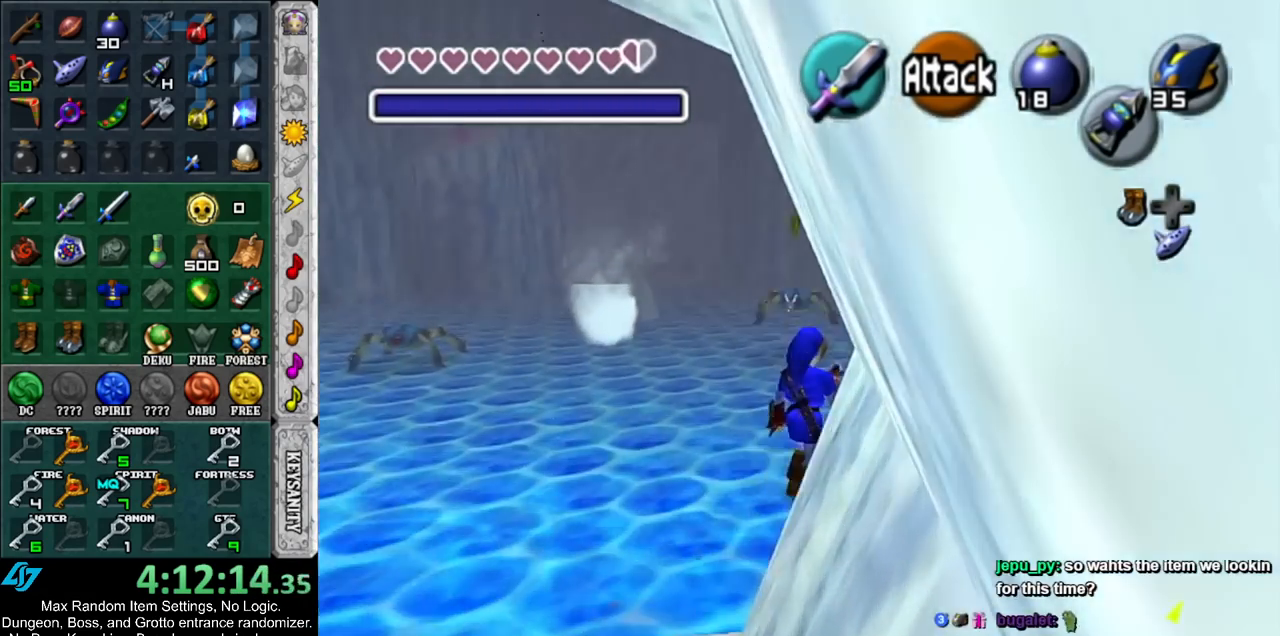
{"buttons": [], "left_stick": "up", "right_stick": "center", "events": [[83, "A", "up"], [200, "left_stick", "up"]]}